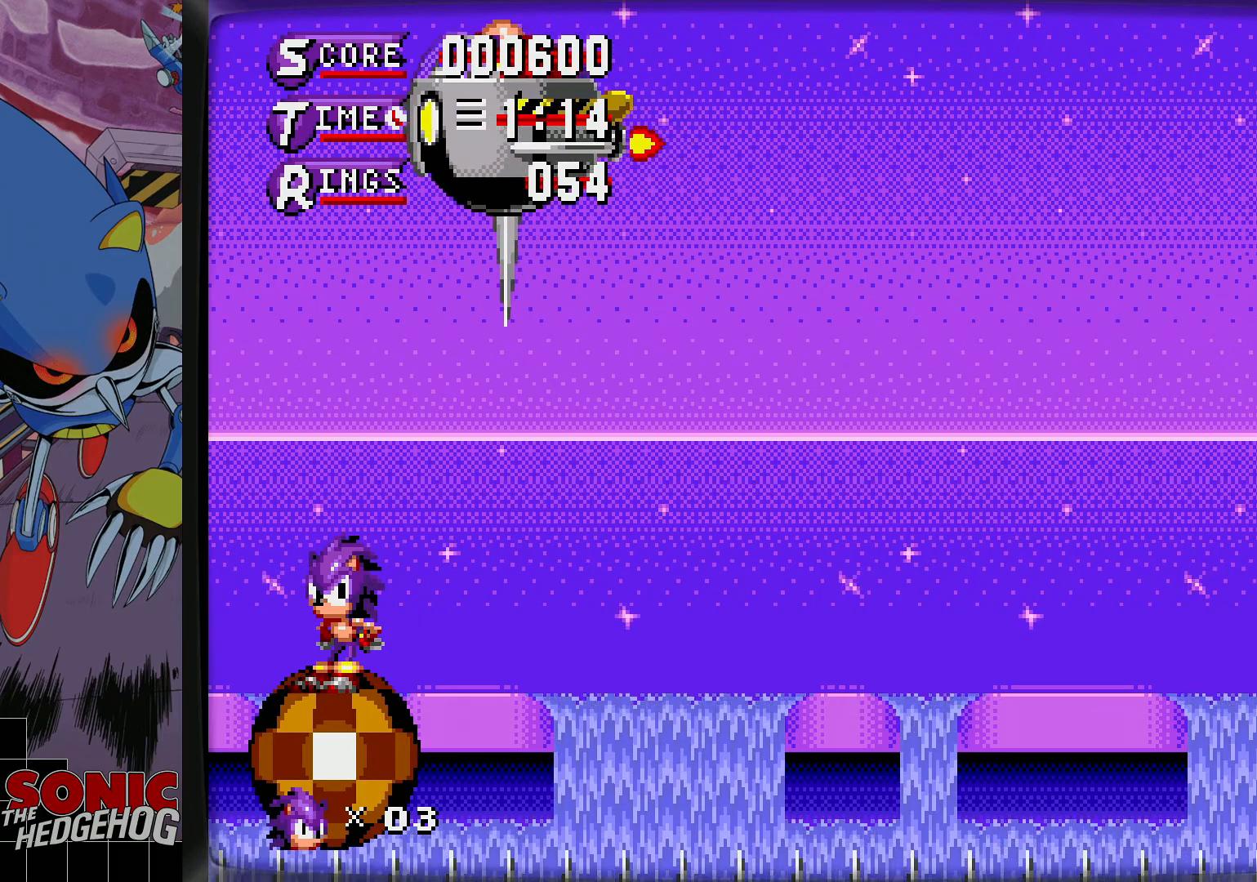
Gameplay with a controller; each line is a JSON object with the inputs held at the frame after it. "events" lists button and stick changes between this image and that frame as [ms after this image, input, new state], when the widget could be followed in between. Not read: L3 R3 START.
{"buttons": ["DPAD_LEFT"], "events": [[483, "DPAD_LEFT", "down"]]}
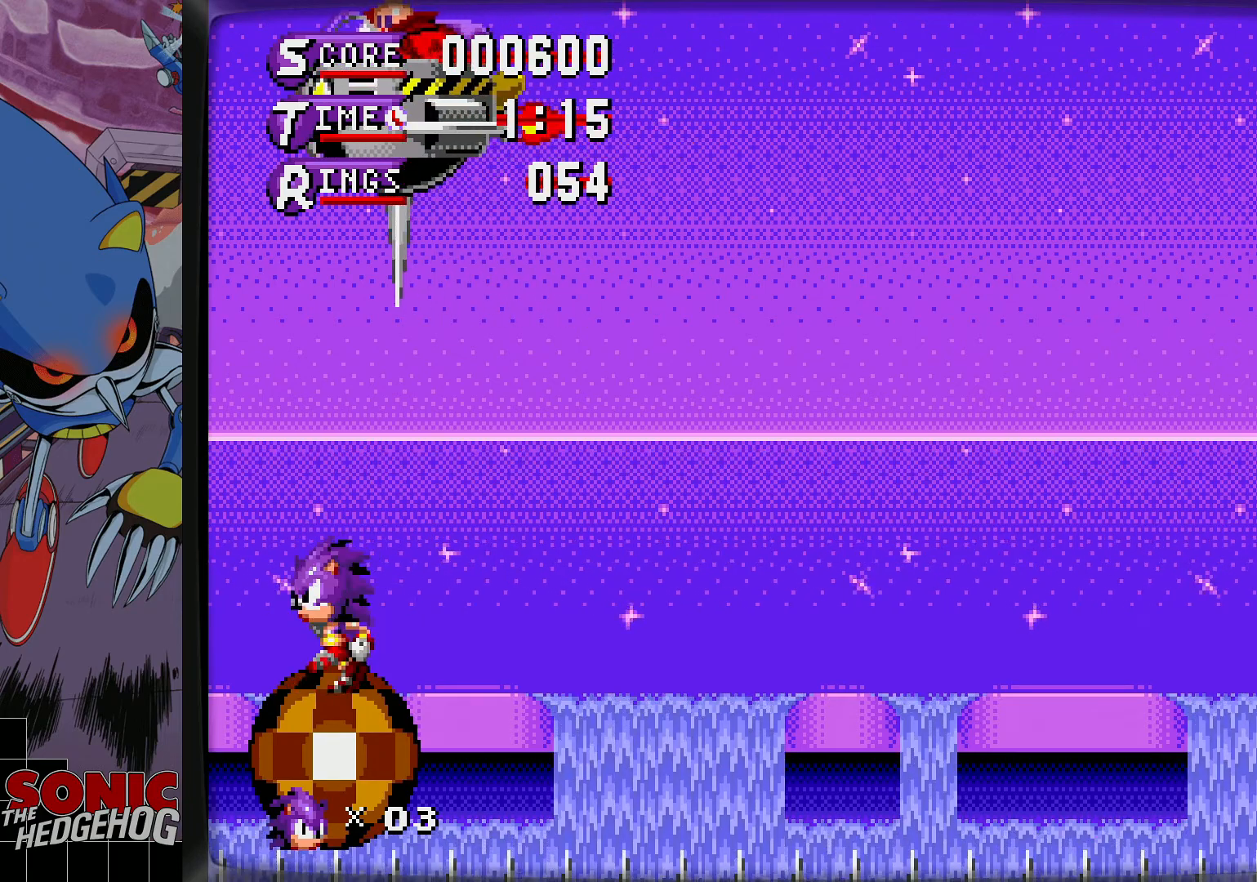
{"buttons": [], "events": [[400, "DPAD_LEFT", "up"]]}
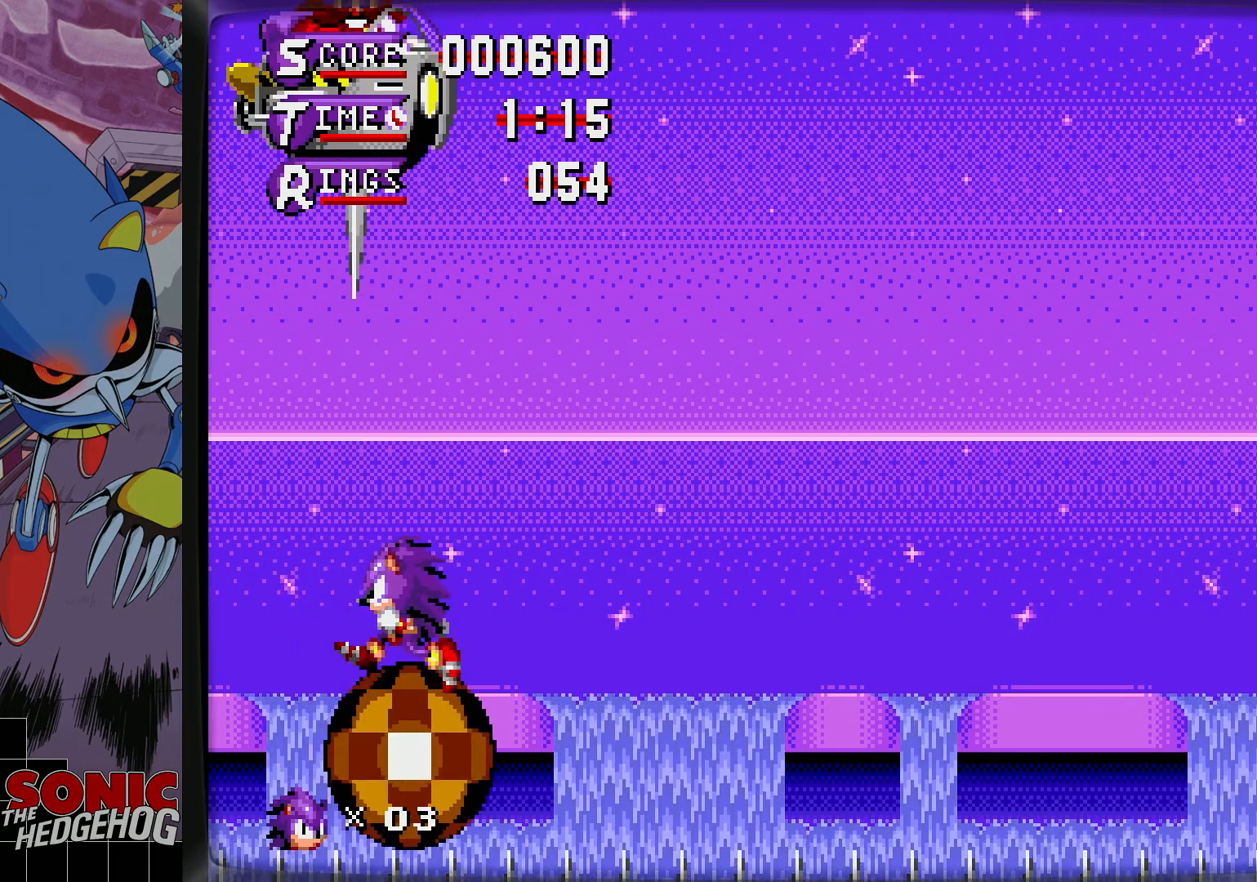
{"buttons": [], "events": [[167, "DPAD_RIGHT", "down"], [250, "DPAD_RIGHT", "up"]]}
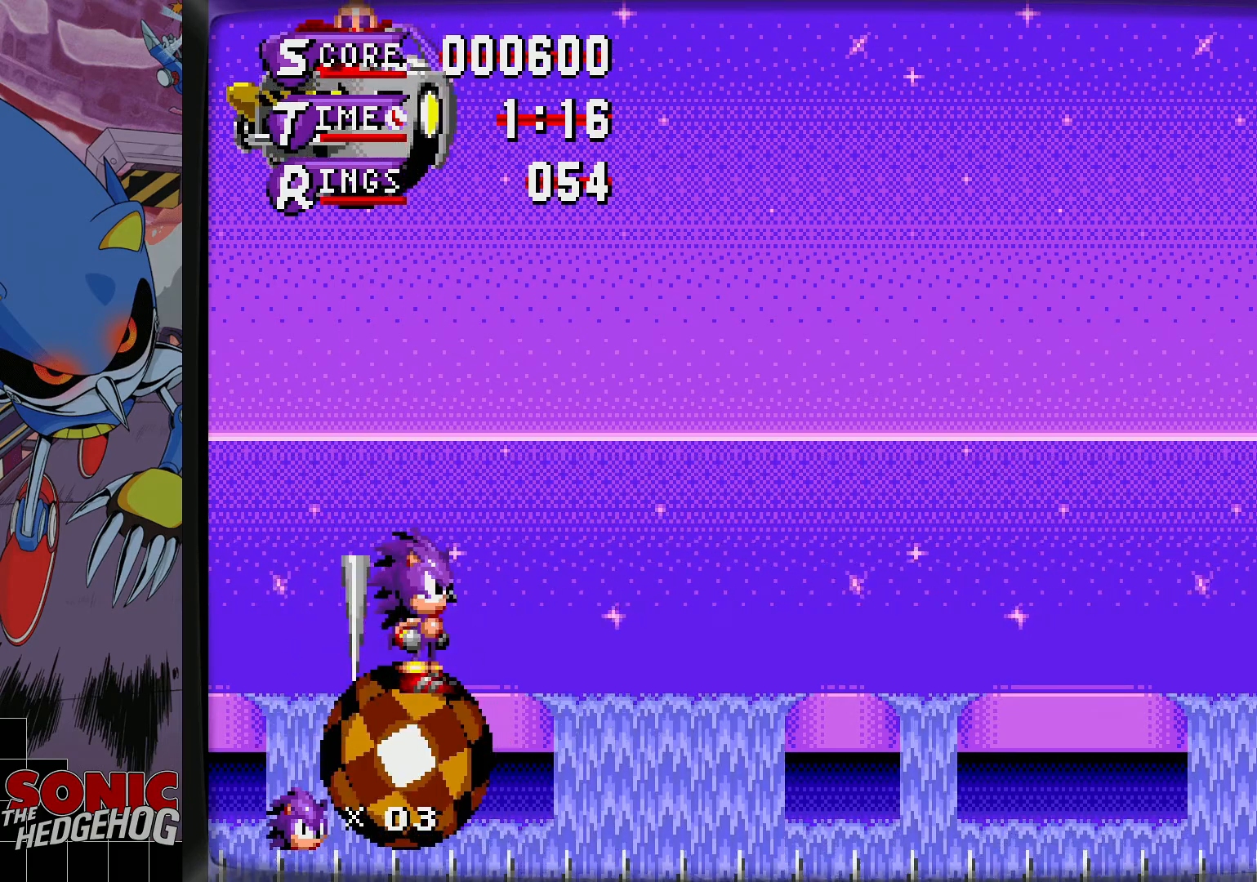
{"buttons": ["C"], "events": [[417, "C", "down"]]}
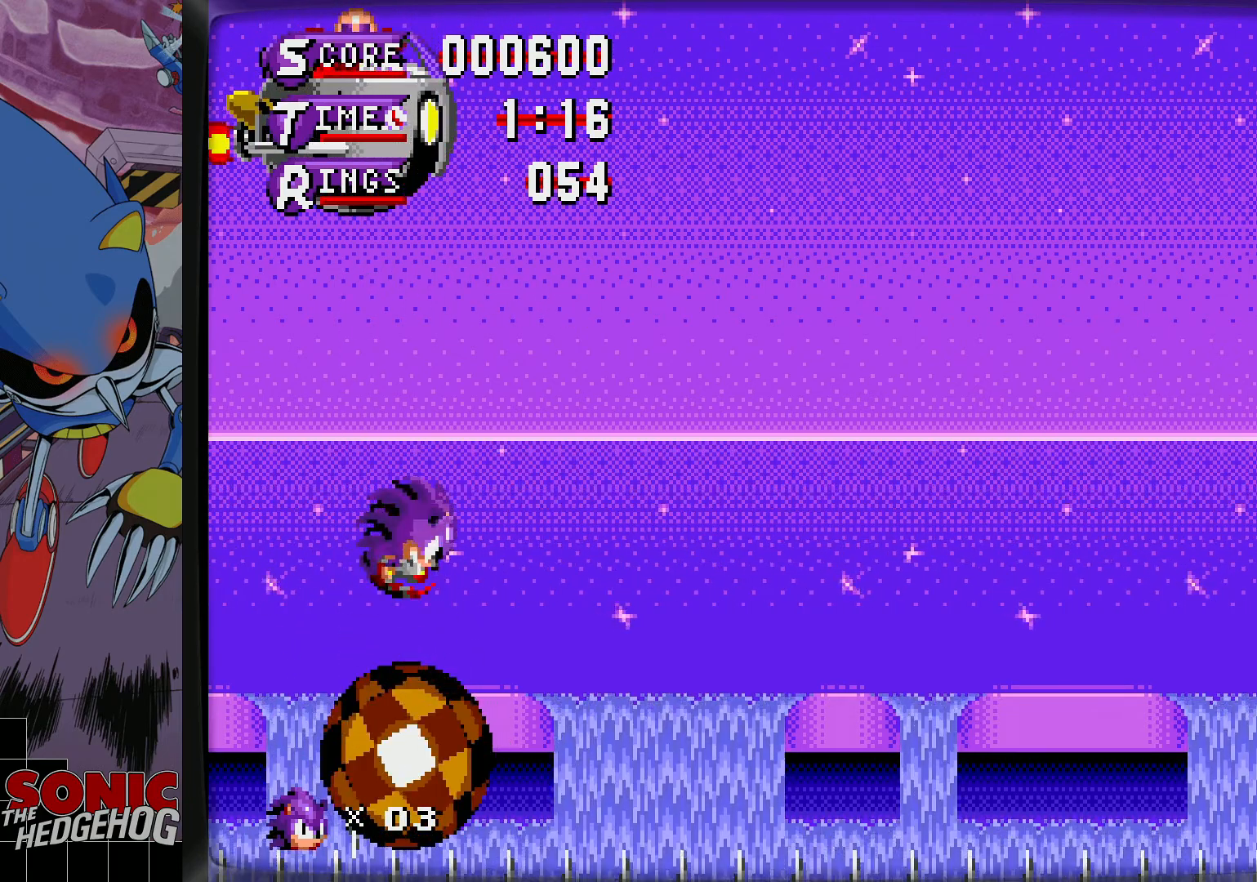
{"buttons": [], "events": [[317, "C", "up"]]}
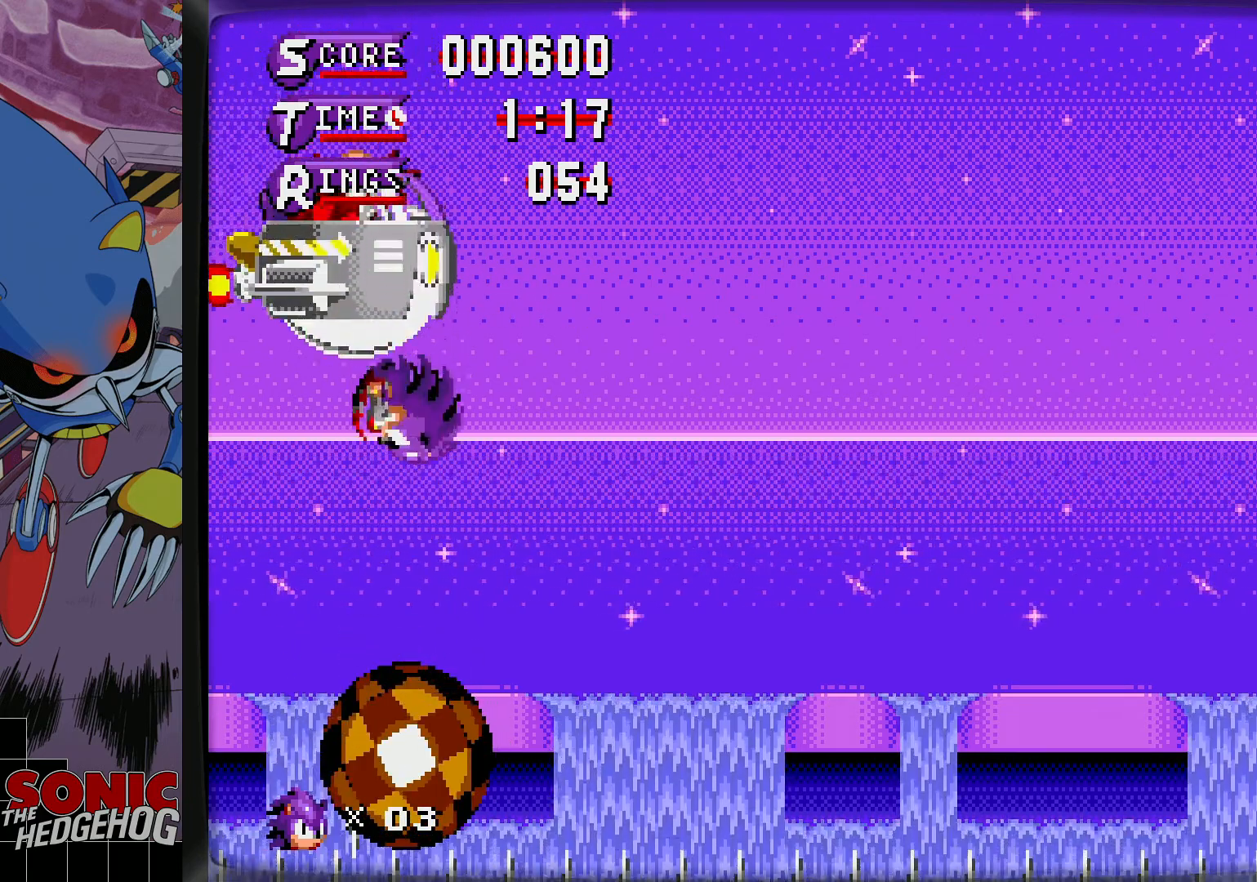
{"buttons": [], "events": [[250, "C", "down"], [300, "C", "up"]]}
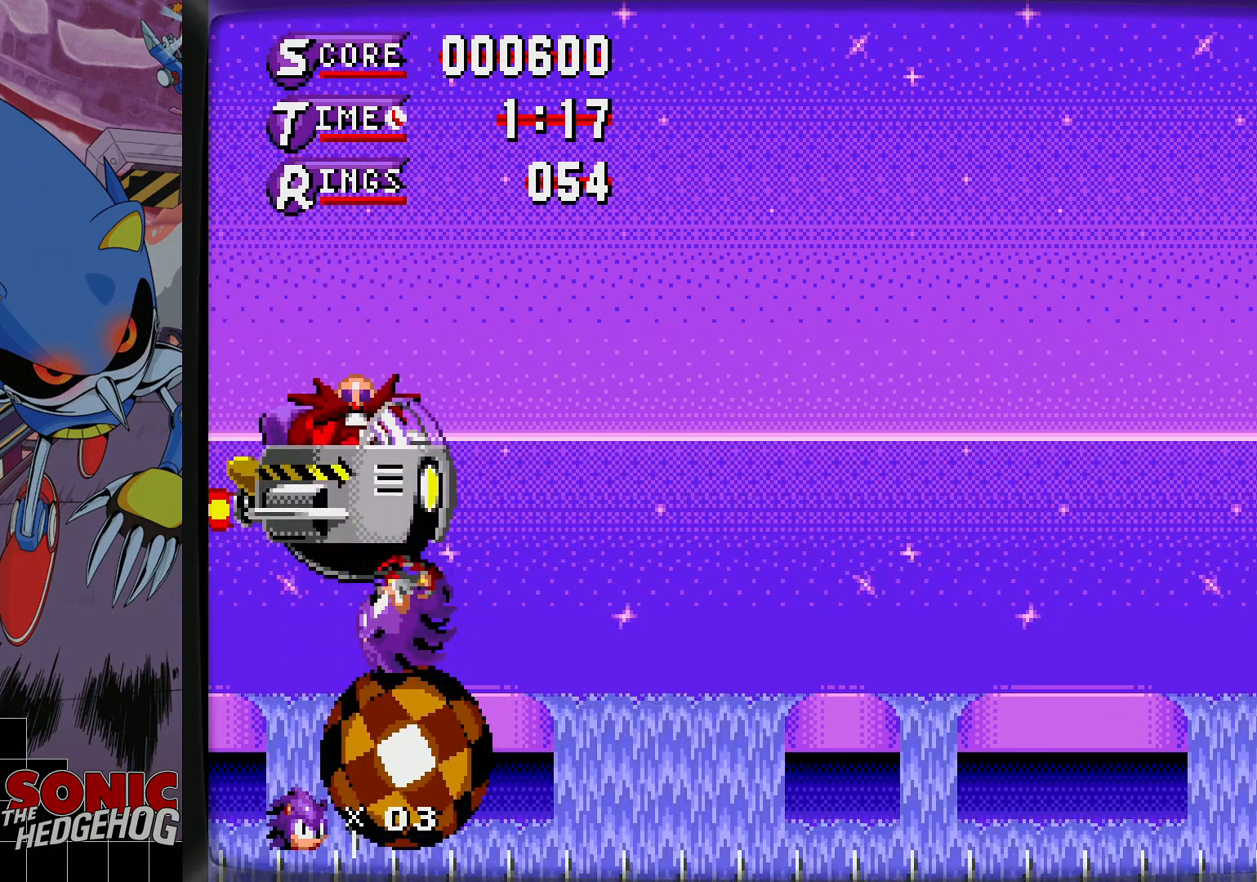
{"buttons": [], "events": [[117, "C", "down"], [150, "C", "up"]]}
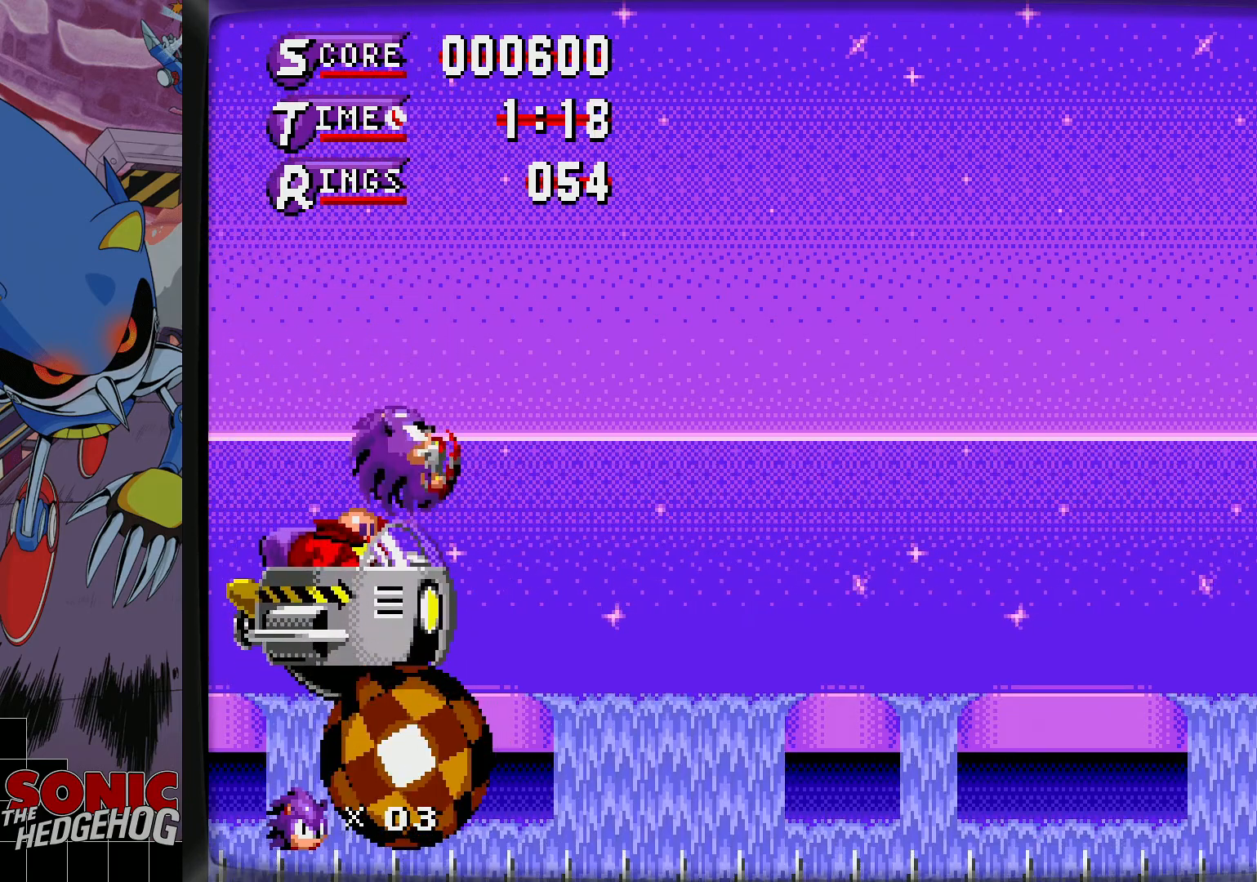
{"buttons": ["C"], "events": [[450, "C", "down"]]}
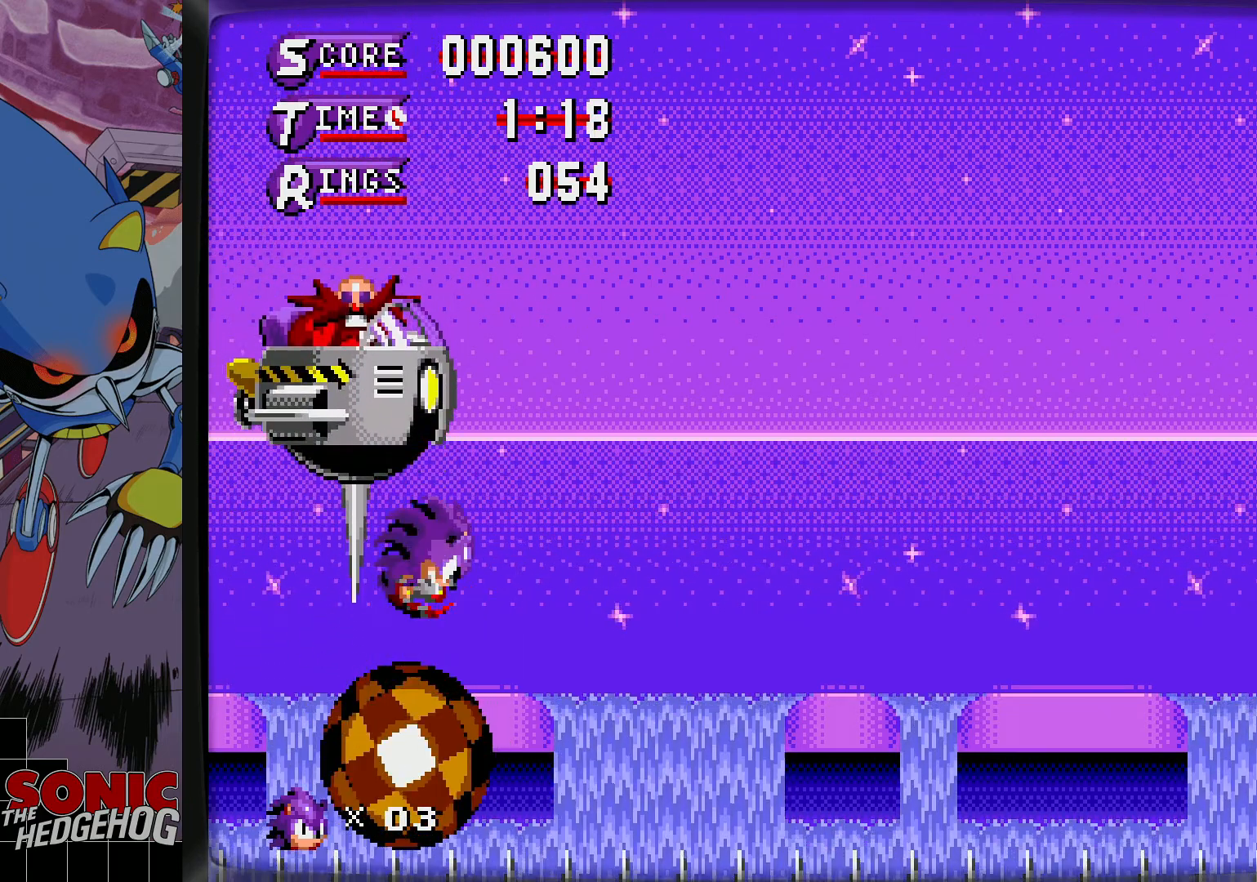
{"buttons": ["DPAD_LEFT"], "events": [[200, "C", "up"], [333, "DPAD_LEFT", "down"]]}
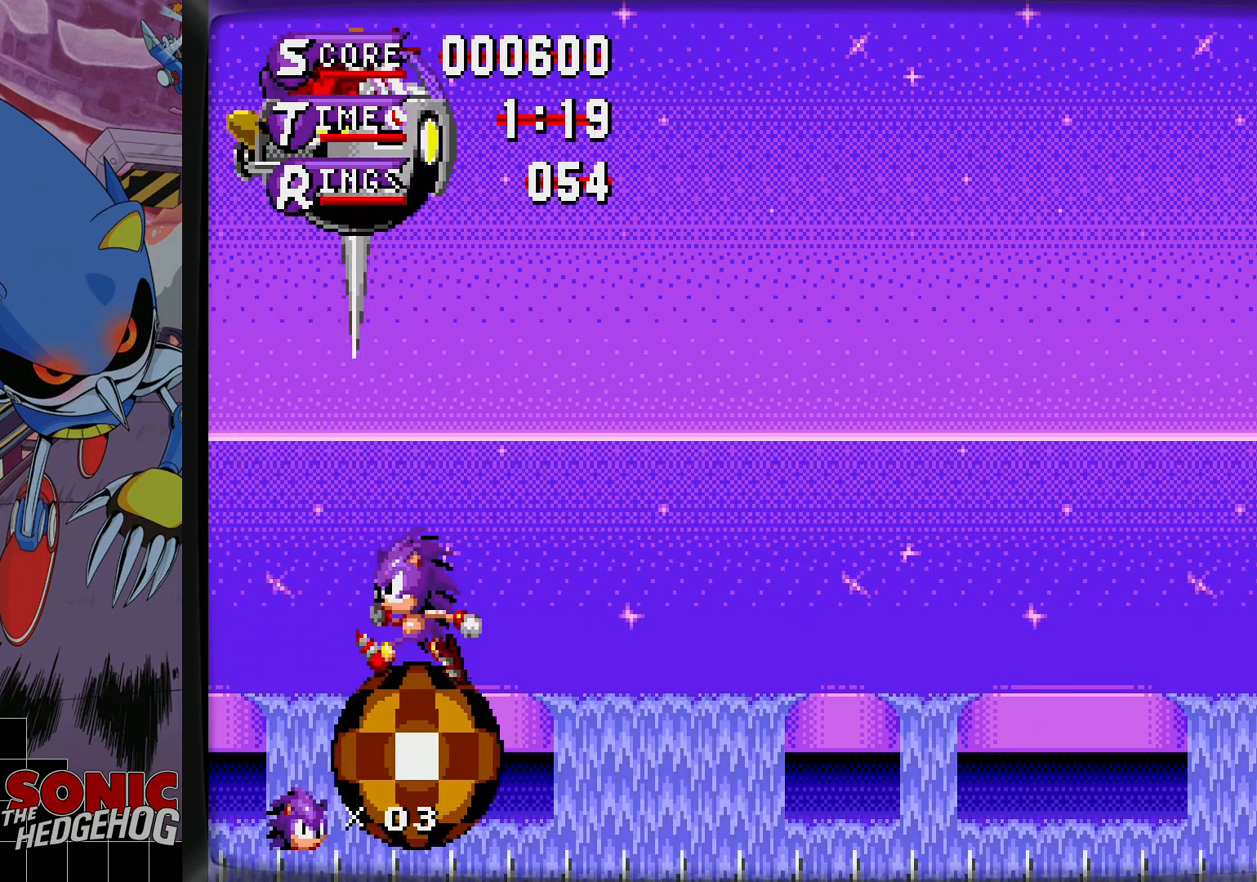
{"buttons": ["DPAD_LEFT"], "events": []}
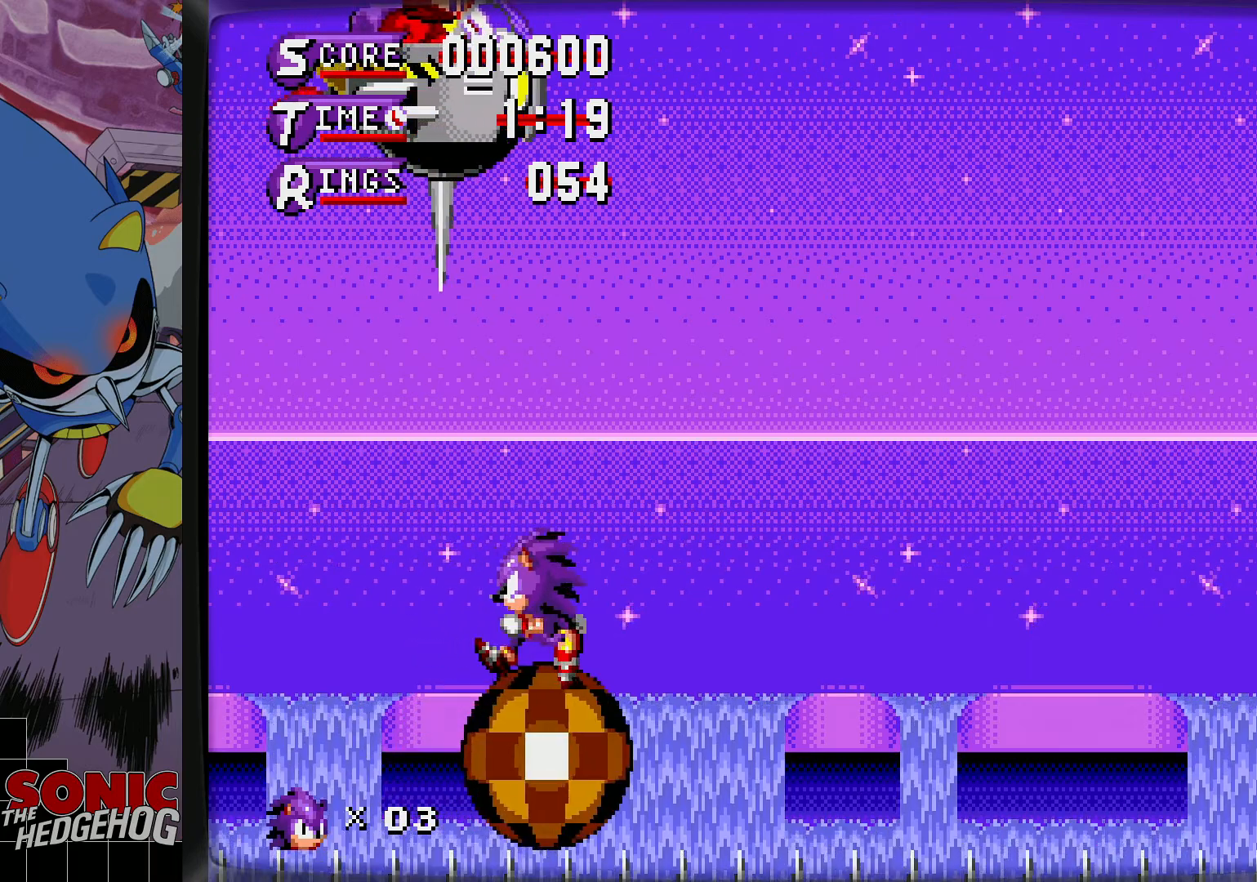
{"buttons": ["DPAD_LEFT"], "events": []}
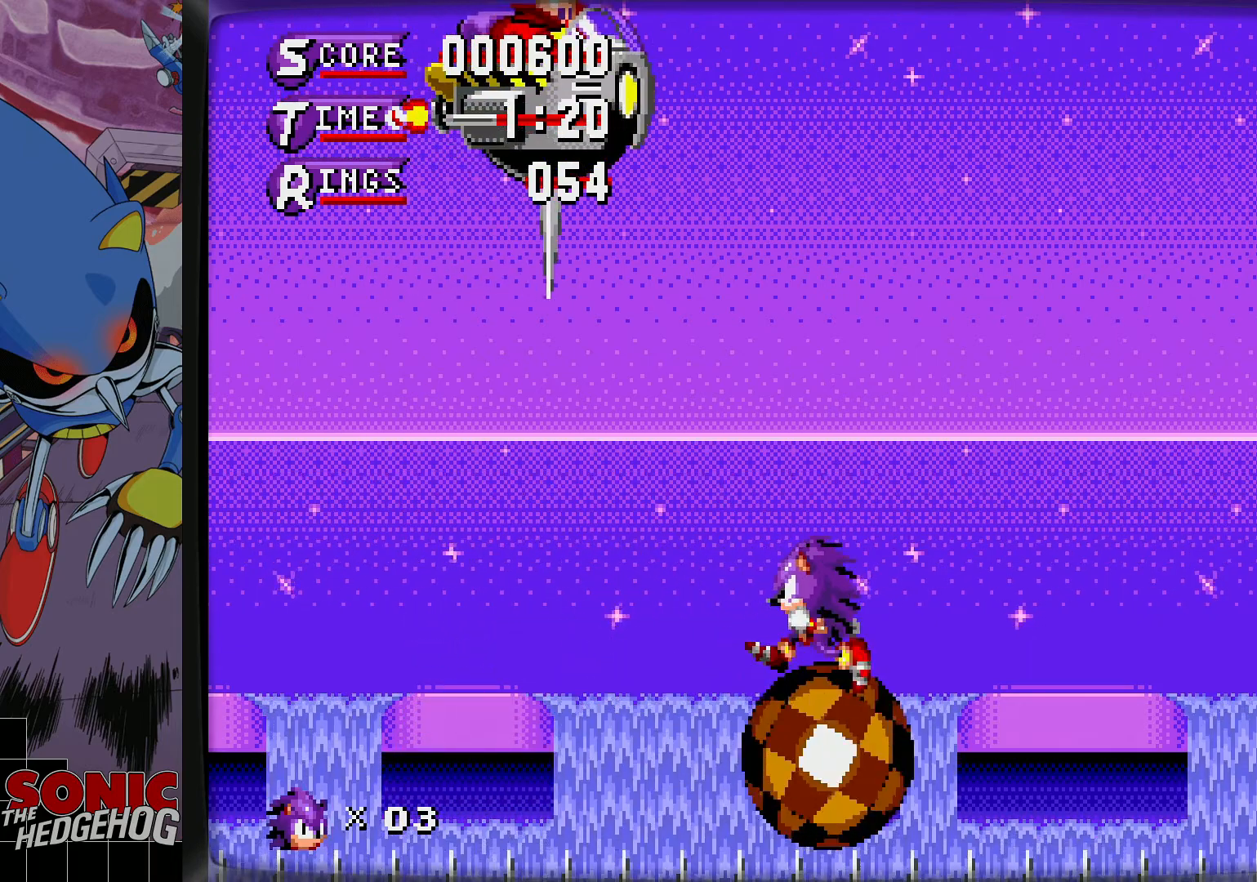
{"buttons": [], "events": [[167, "DPAD_LEFT", "up"]]}
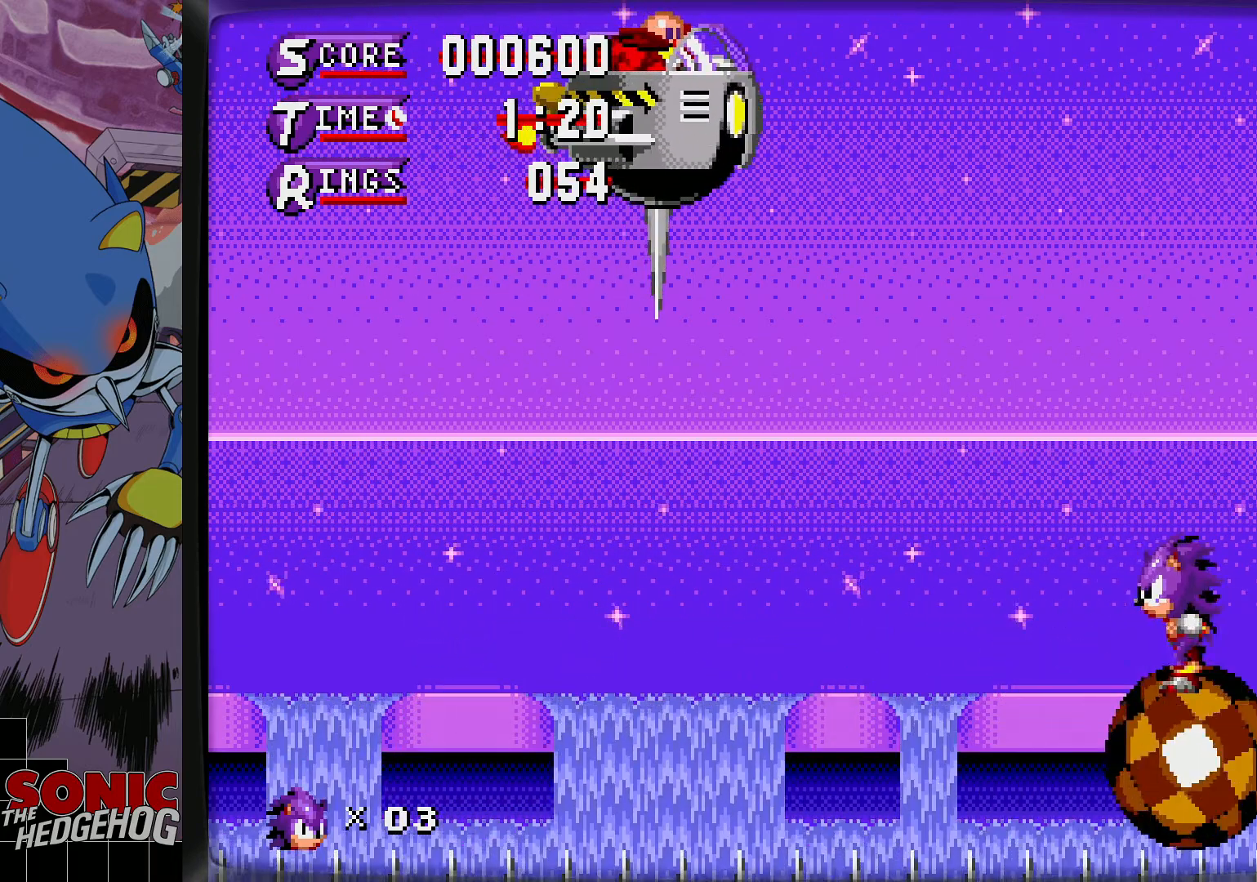
{"buttons": [], "events": [[350, "DPAD_RIGHT", "down"], [450, "DPAD_RIGHT", "up"]]}
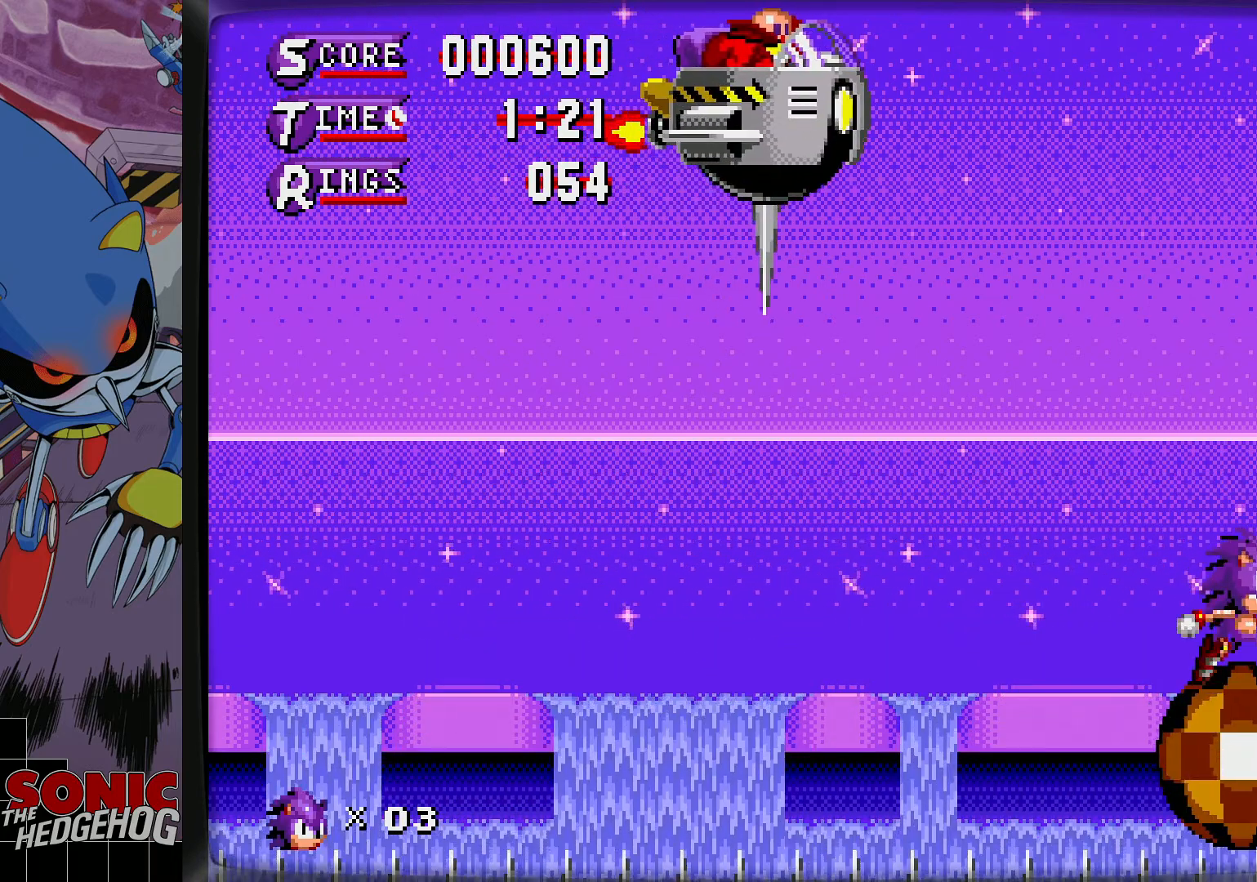
{"buttons": [], "events": [[200, "DPAD_RIGHT", "down"], [333, "DPAD_RIGHT", "up"]]}
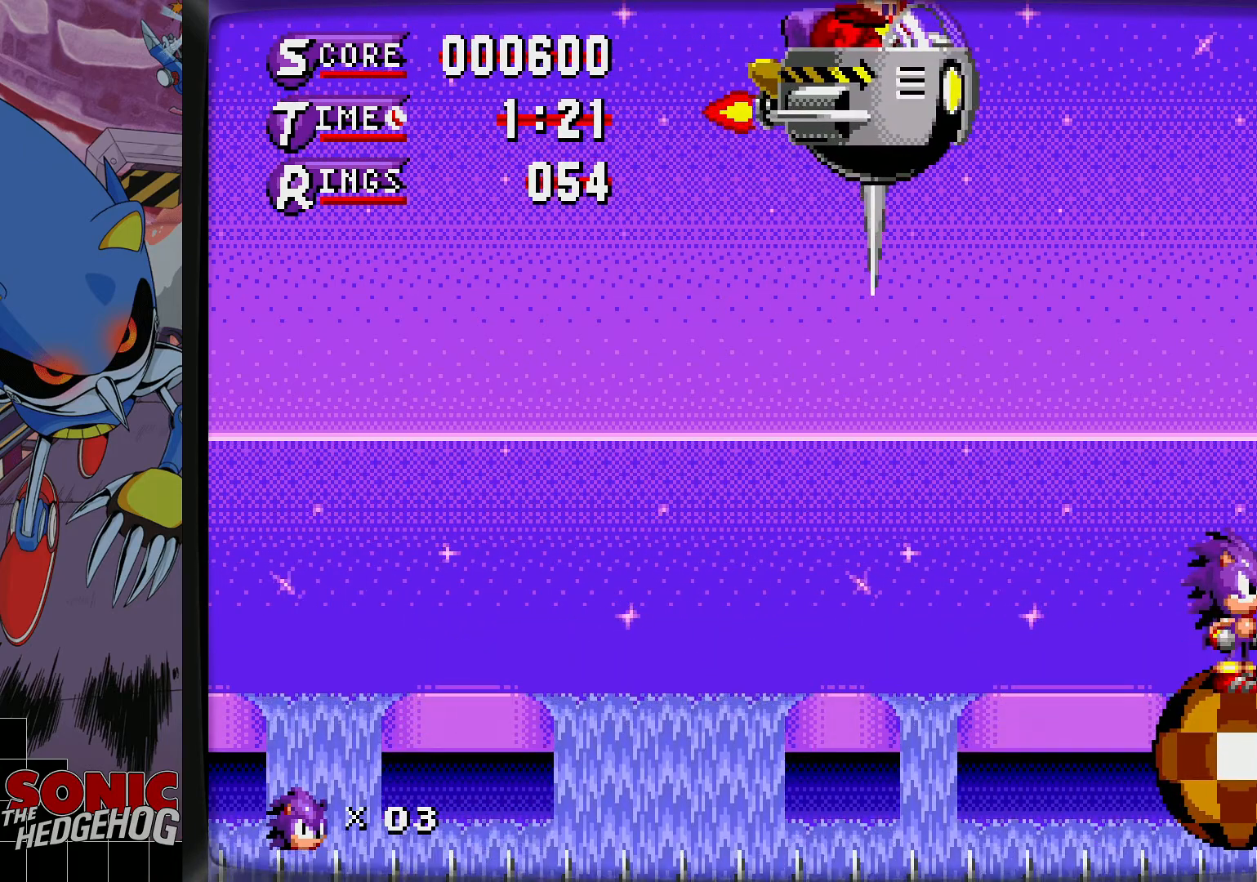
{"buttons": [], "events": [[200, "DPAD_RIGHT", "down"], [300, "DPAD_RIGHT", "up"]]}
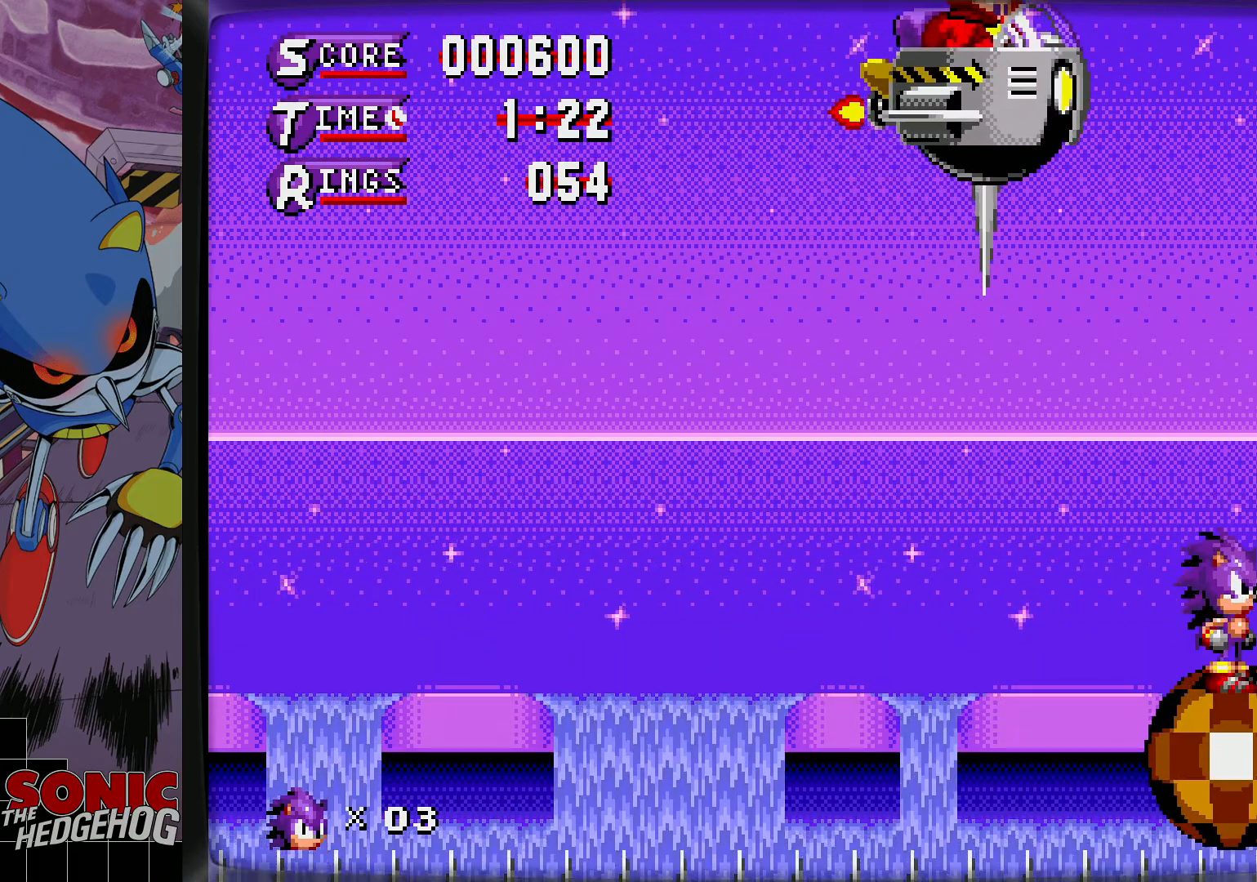
{"buttons": [], "events": []}
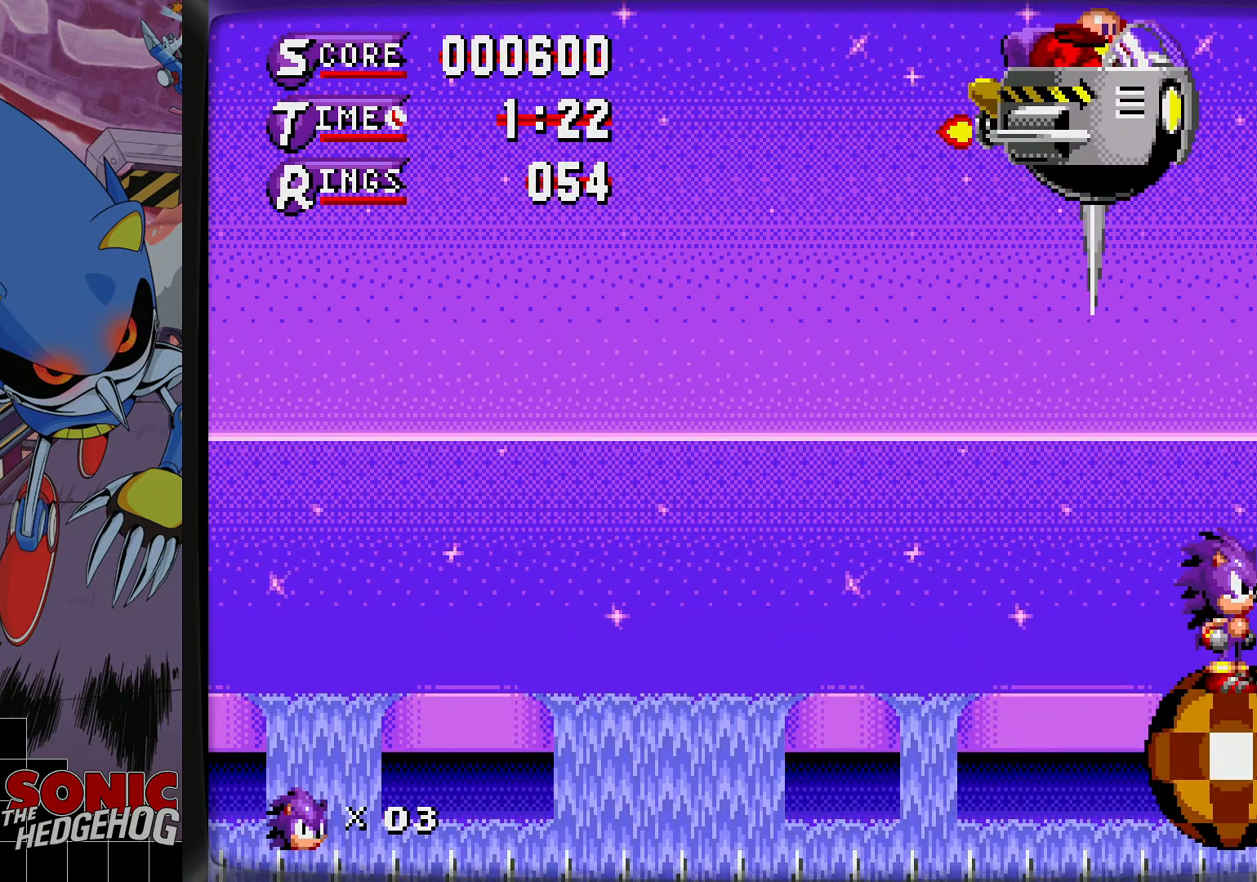
{"buttons": [], "events": []}
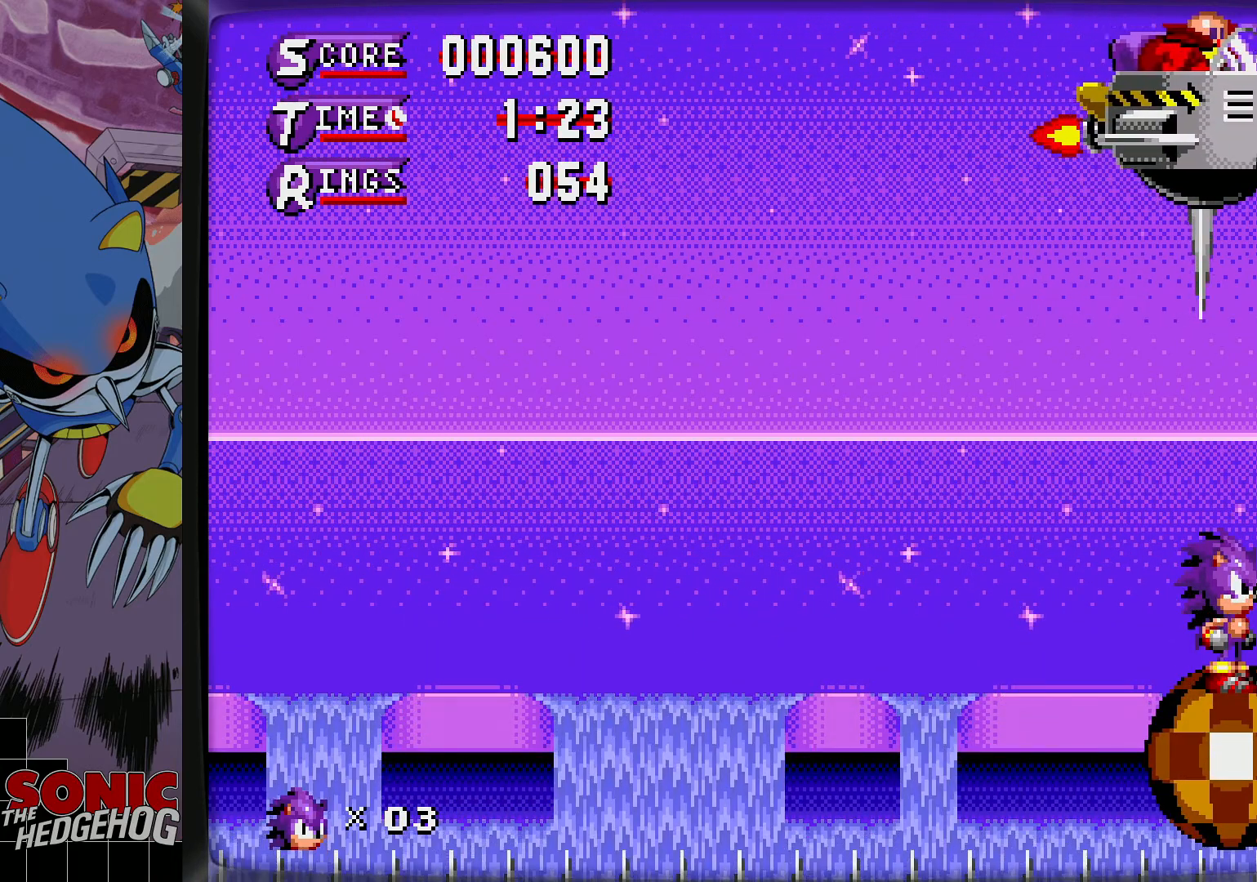
{"buttons": ["DPAD_RIGHT"], "events": [[167, "DPAD_RIGHT", "down"]]}
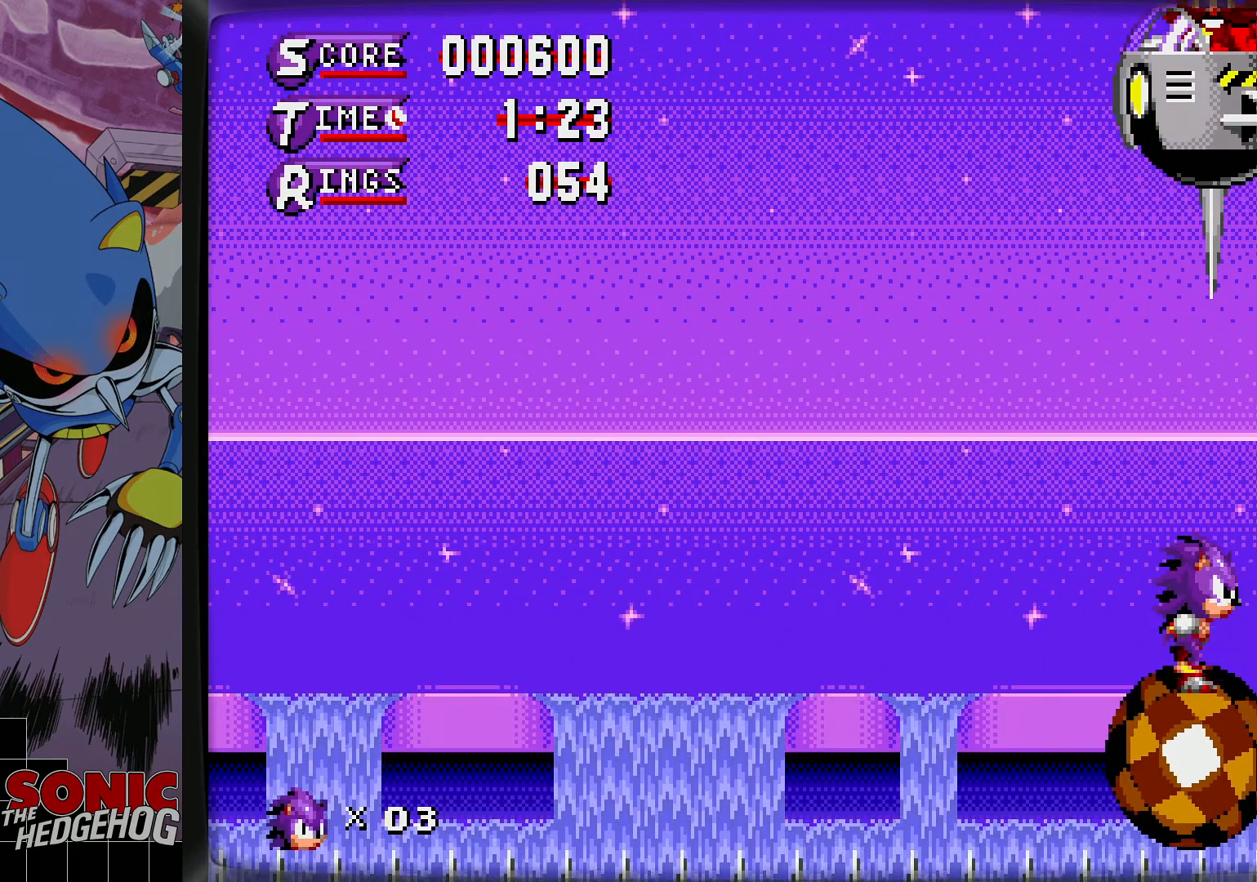
{"buttons": [], "events": [[117, "DPAD_RIGHT", "up"], [233, "DPAD_LEFT", "down"], [333, "DPAD_LEFT", "up"]]}
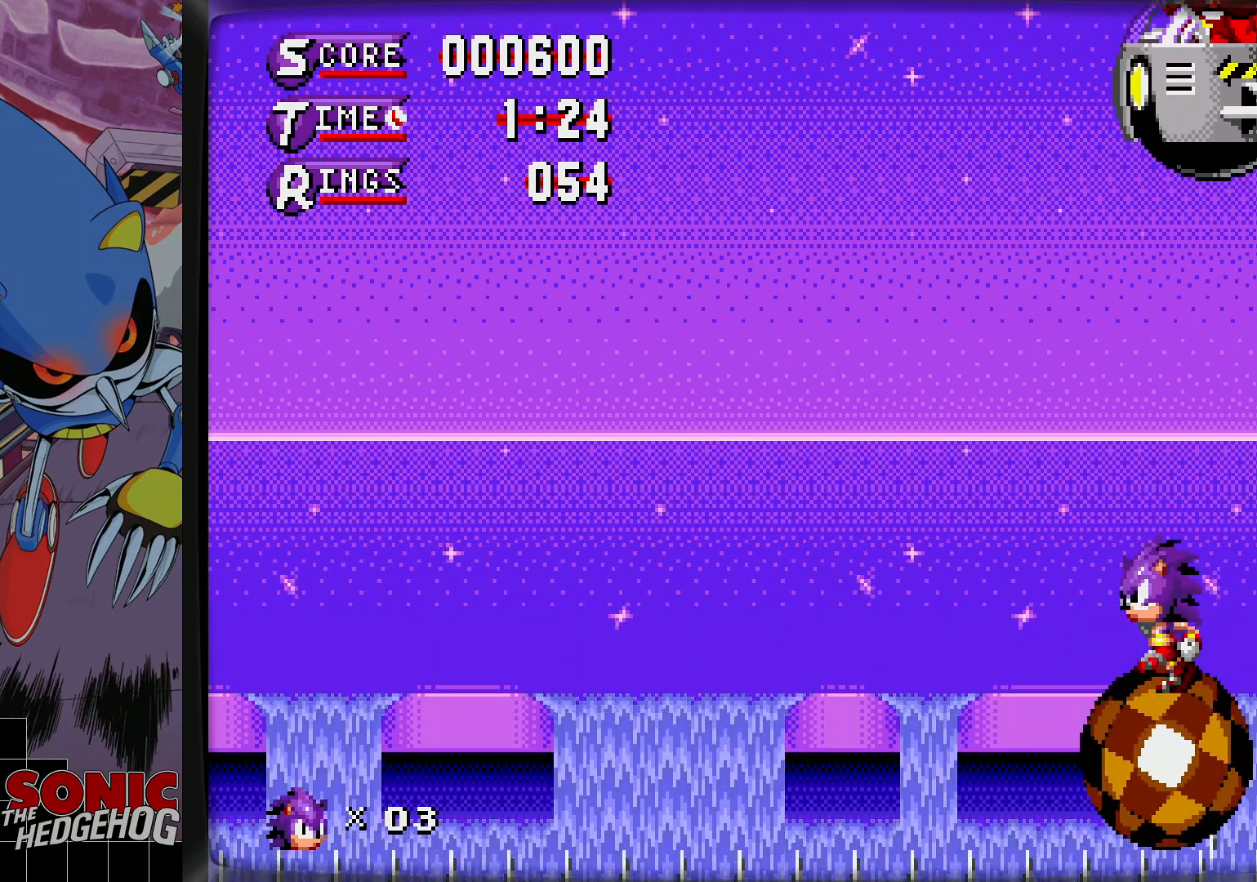
{"buttons": ["C"], "events": [[367, "C", "down"]]}
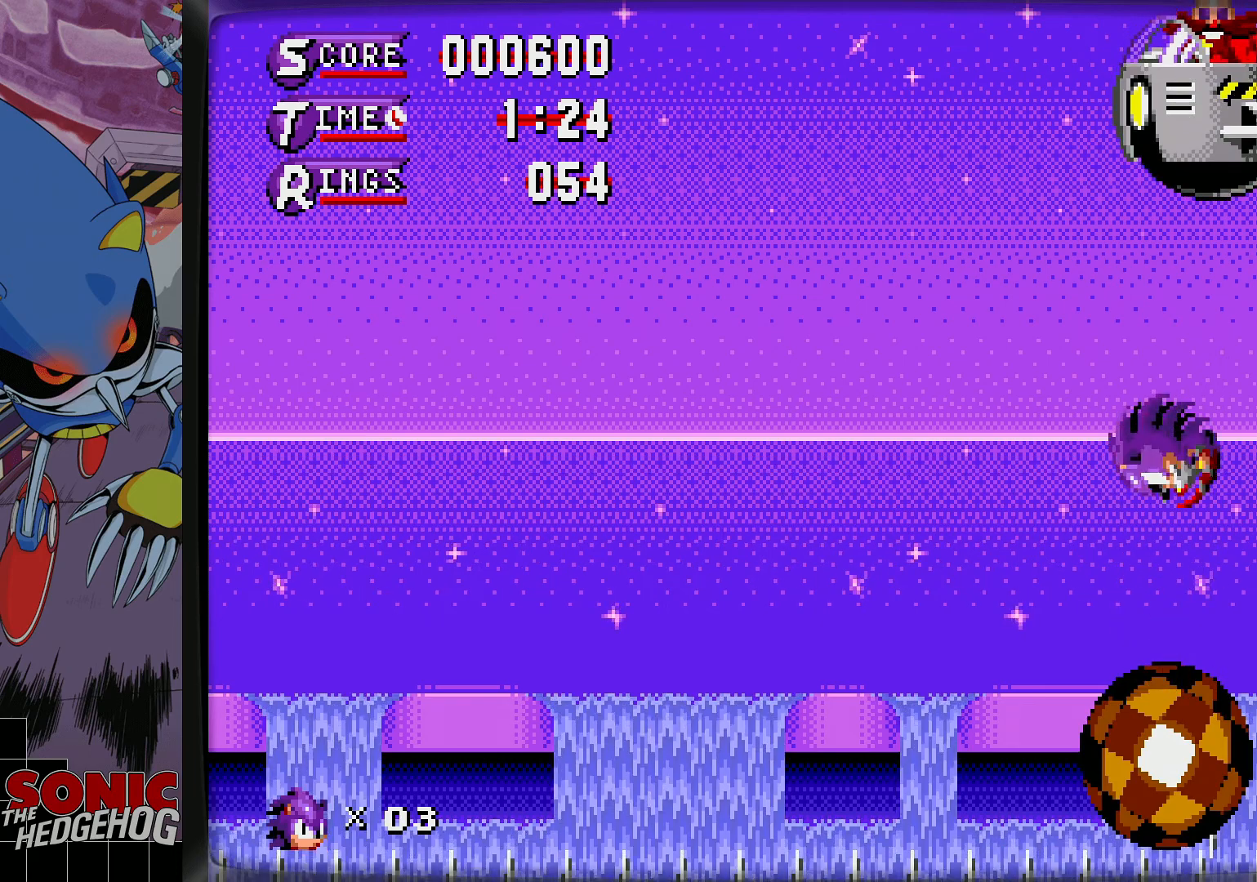
{"buttons": [], "events": [[250, "C", "up"]]}
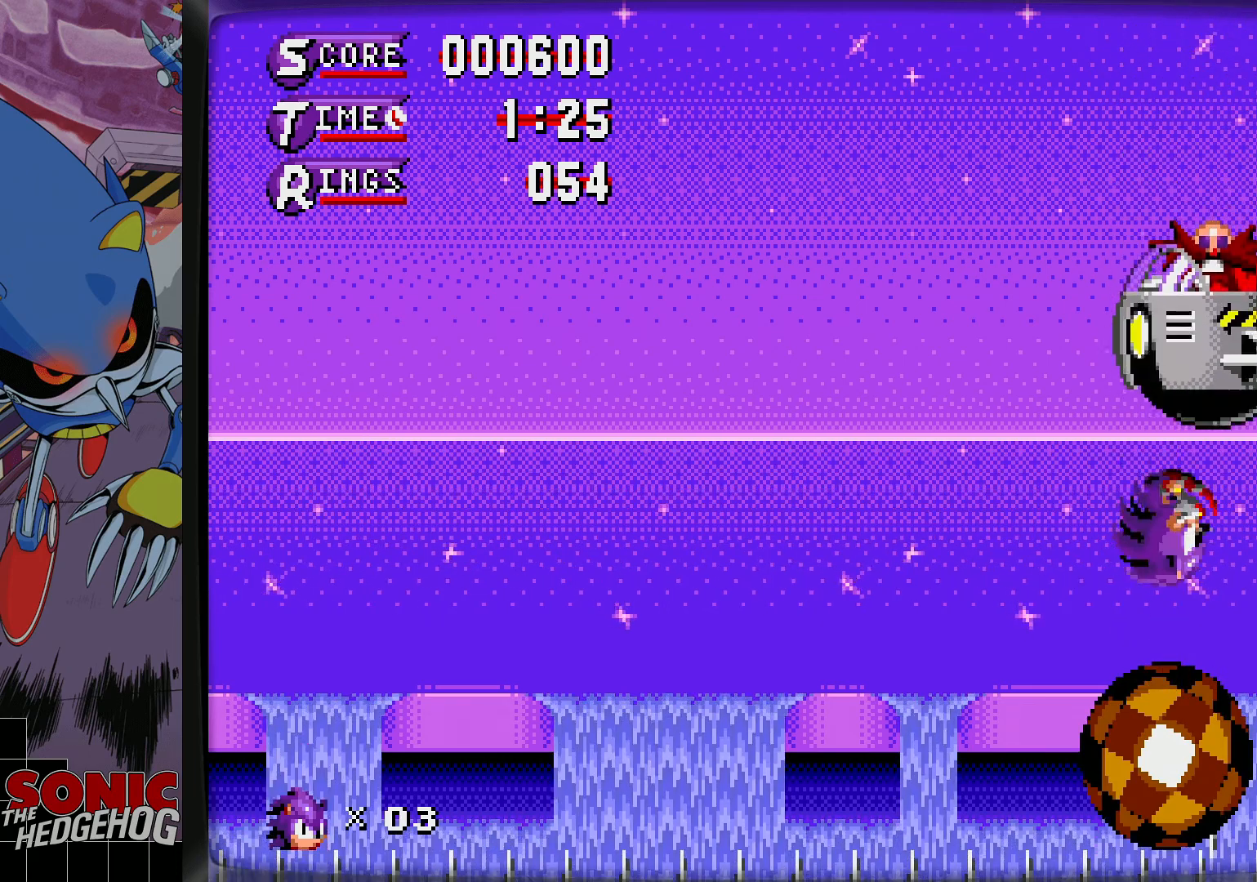
{"buttons": [], "events": [[150, "C", "down"], [200, "C", "up"]]}
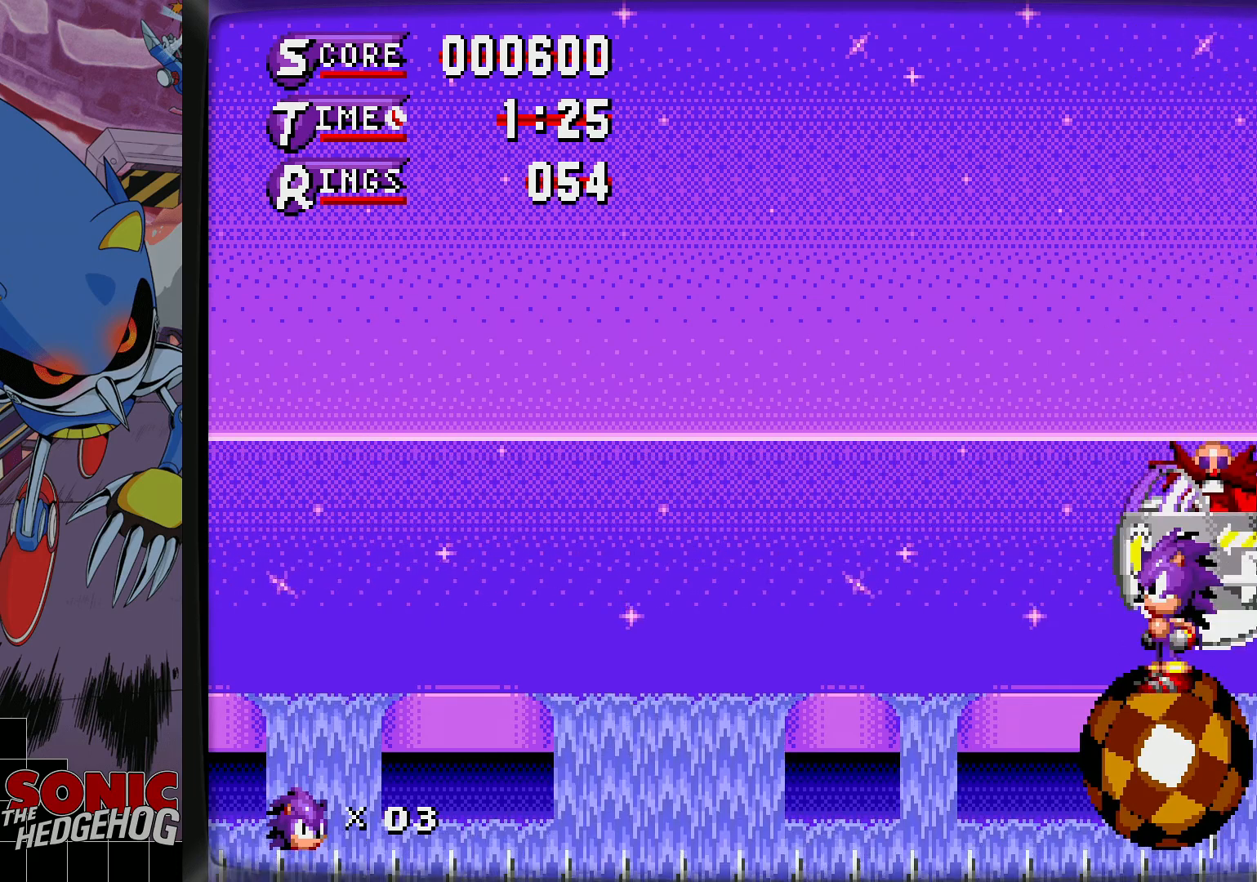
{"buttons": [], "events": [[50, "C", "down"], [83, "C", "up"]]}
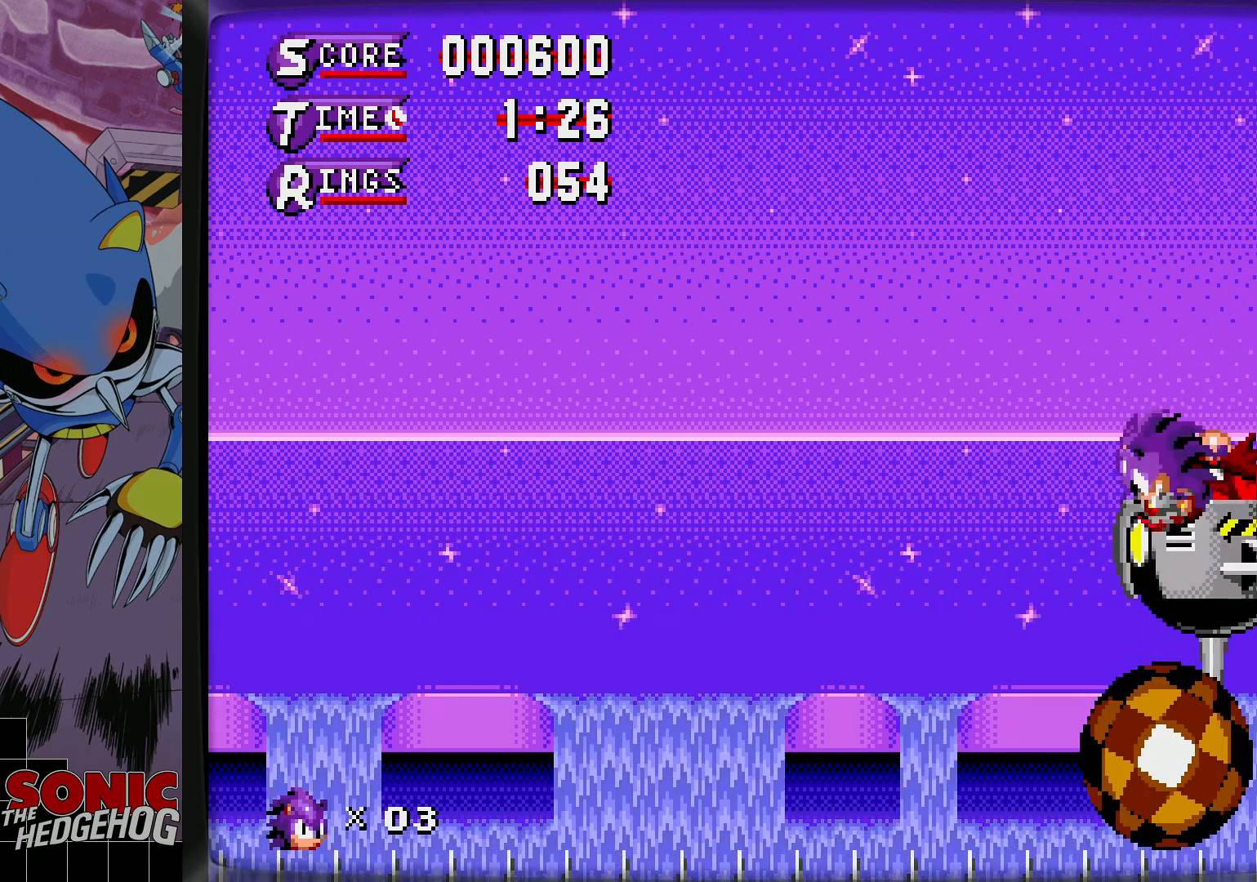
{"buttons": ["C"], "events": [[300, "C", "down"]]}
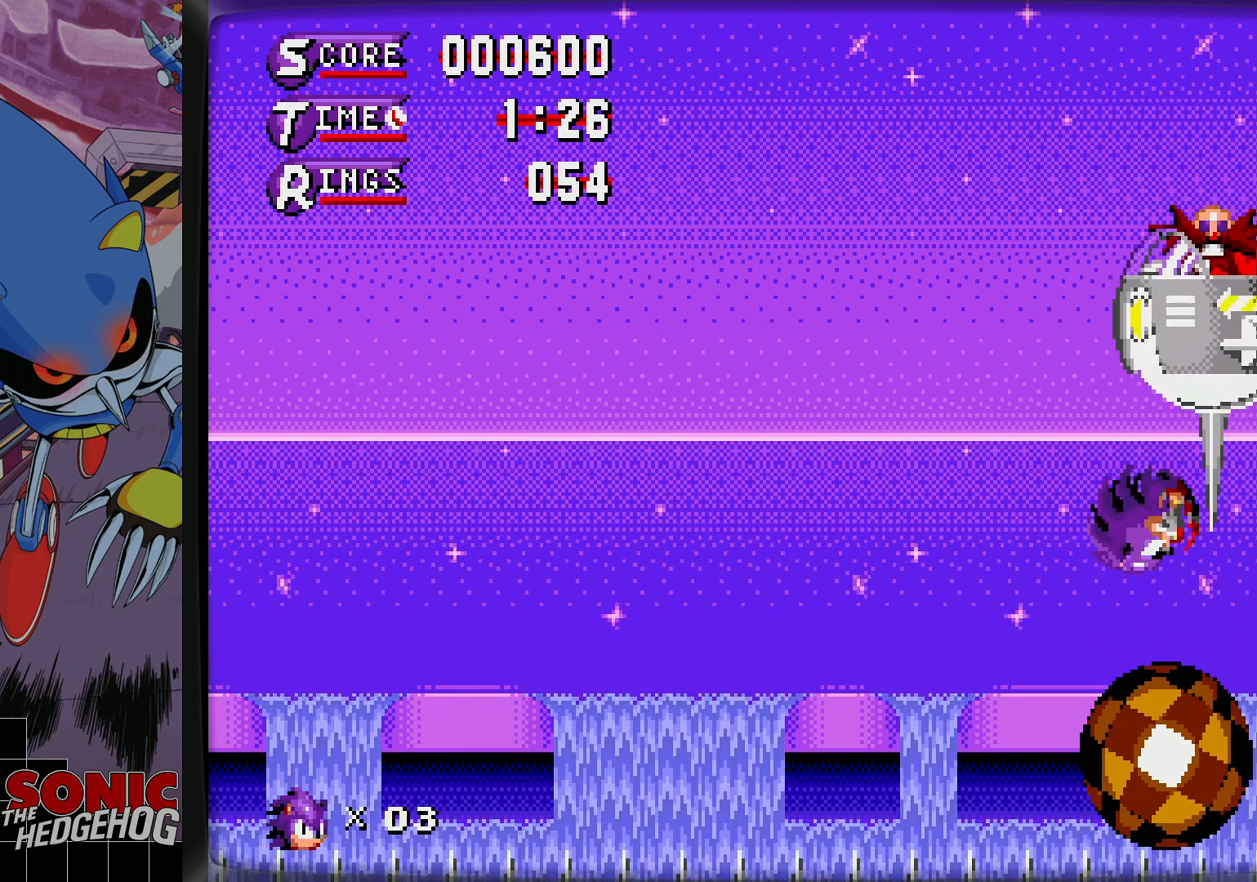
{"buttons": ["DPAD_RIGHT"], "events": [[50, "C", "up"], [350, "DPAD_RIGHT", "down"]]}
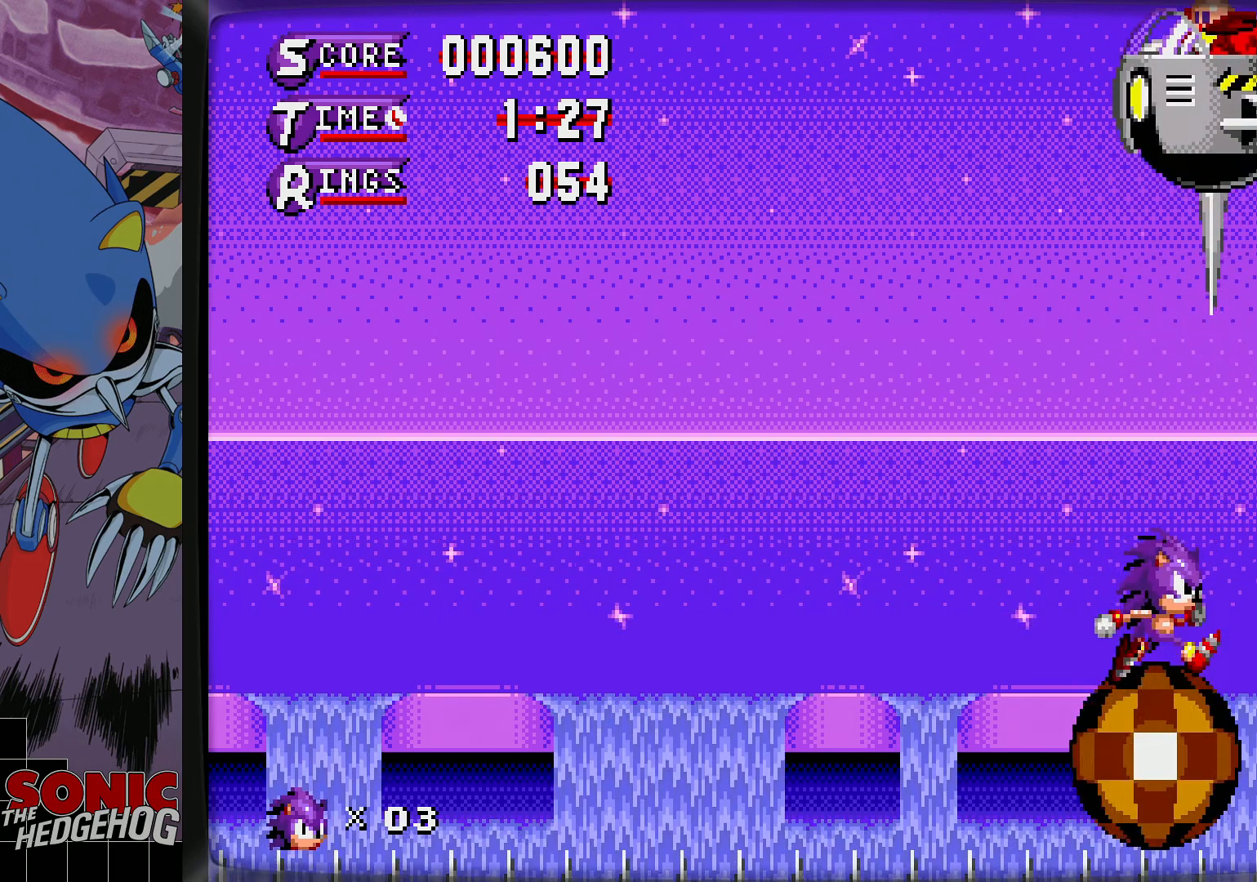
{"buttons": ["DPAD_RIGHT"], "events": []}
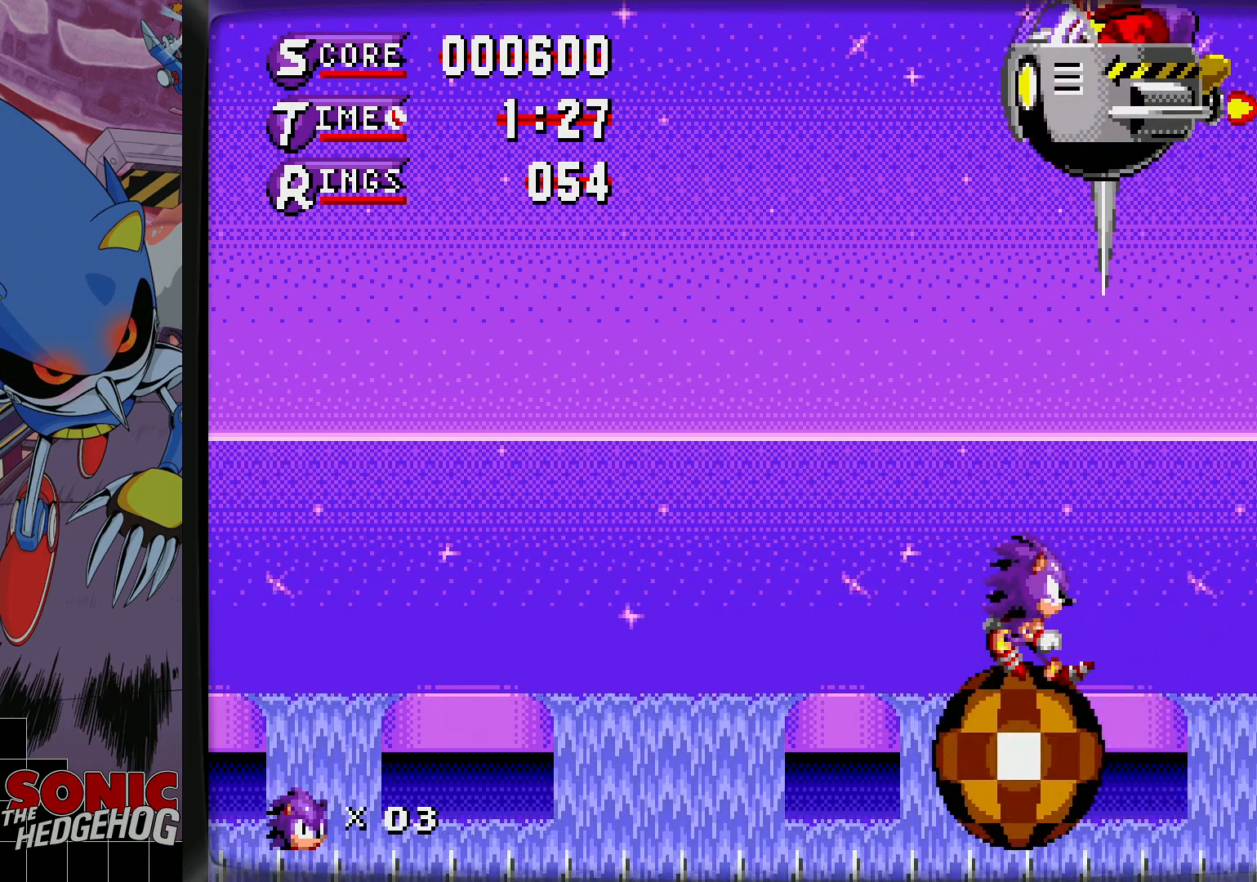
{"buttons": ["DPAD_RIGHT"], "events": []}
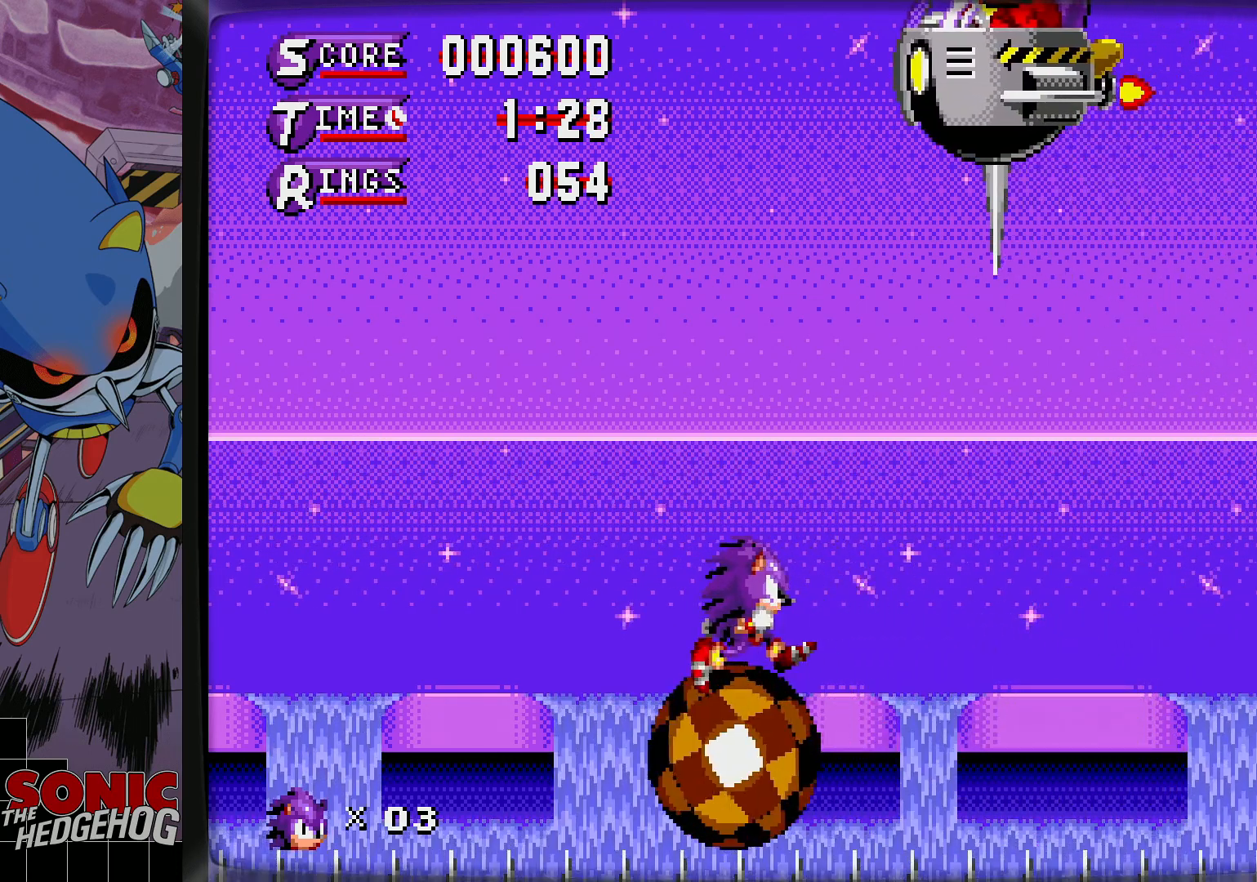
{"buttons": [], "events": [[217, "DPAD_RIGHT", "up"]]}